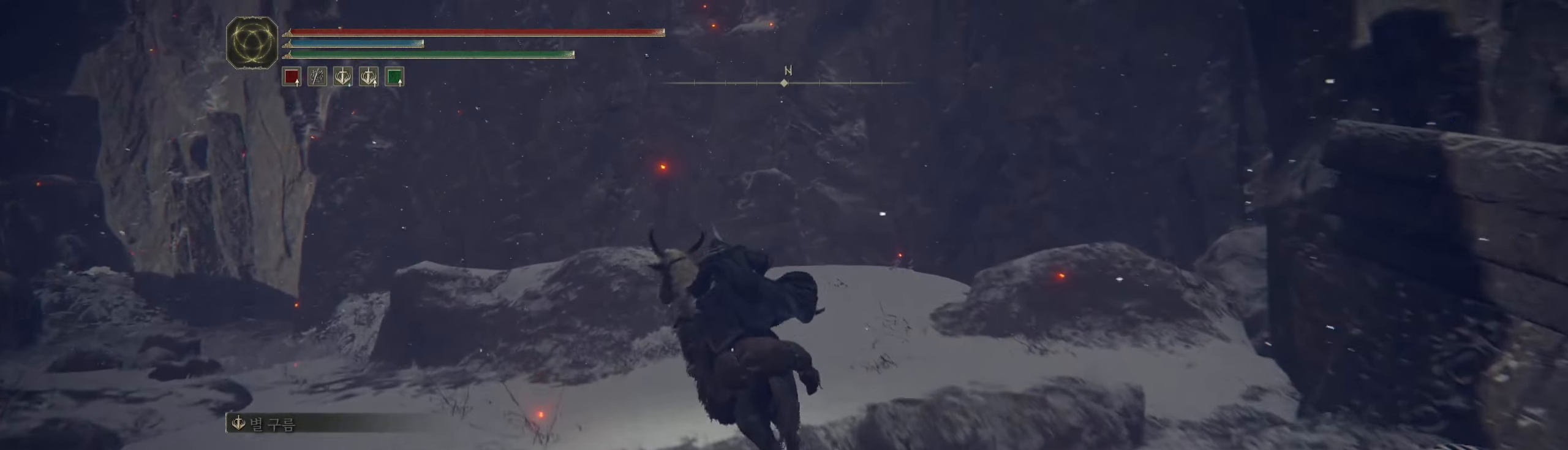
Gameplay with a controller (Xbox layout); each line is a JSON object with the inputs held at the frame after it. "events" lists button and stick changes between this image and that frame as [ms after this image, input, new state], when the widget could be followed in between. Not read: DPAD_DOWN DPAD_LEFT DPAD_RIGHT DPAD_UP HOME L1 L3 R1 R2 R3 other_buttons right_stick.
{"buttons": [], "left_stick": "up-left", "events": []}
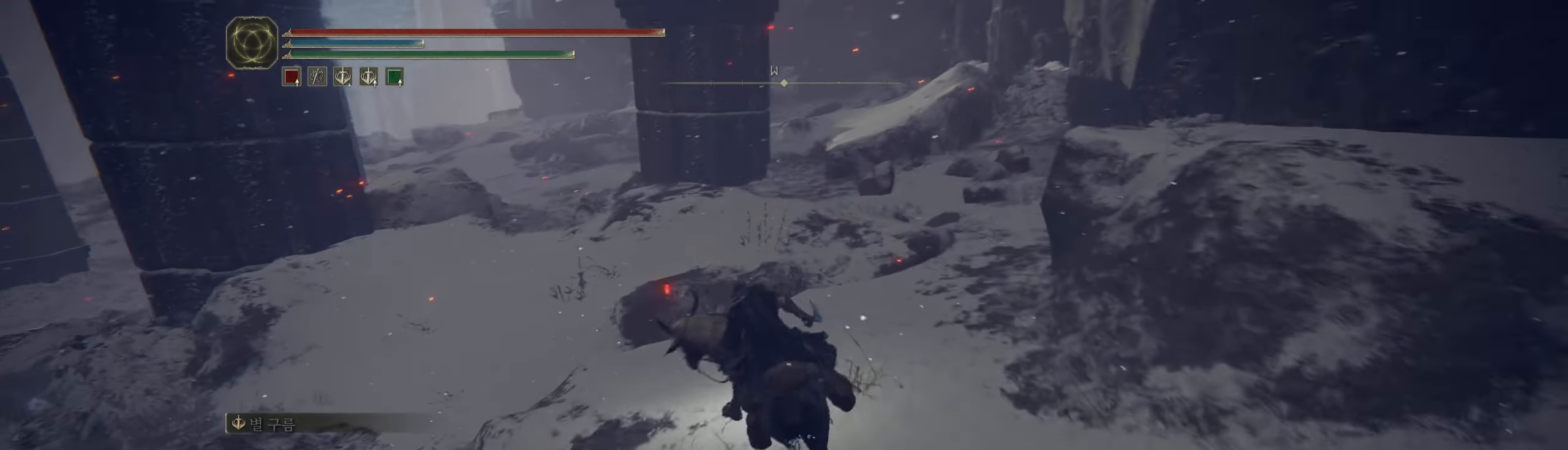
{"buttons": [], "left_stick": "up", "events": [[100, "left_stick", "up"], [300, "A", "down"], [400, "A", "up"]]}
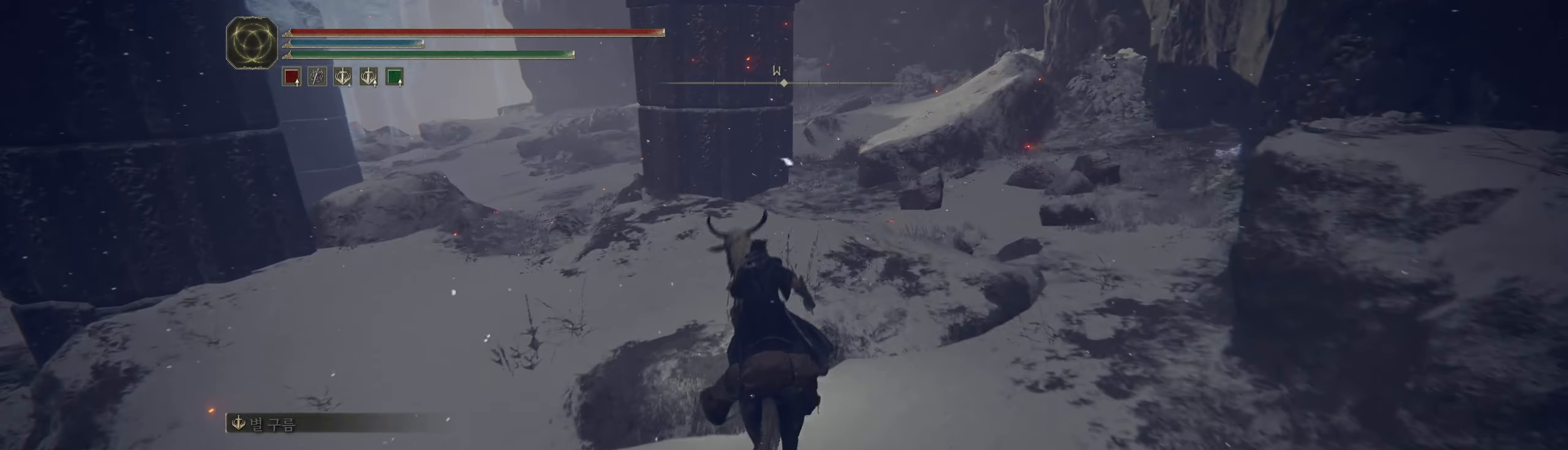
{"buttons": [], "left_stick": "up", "events": []}
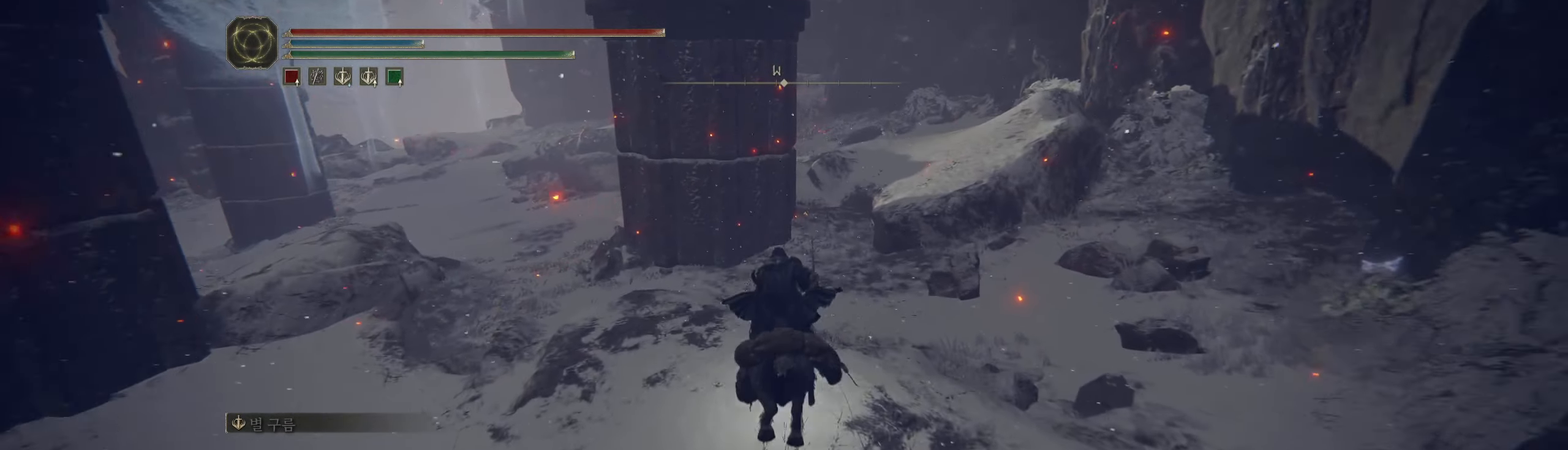
{"buttons": [], "left_stick": "up", "events": []}
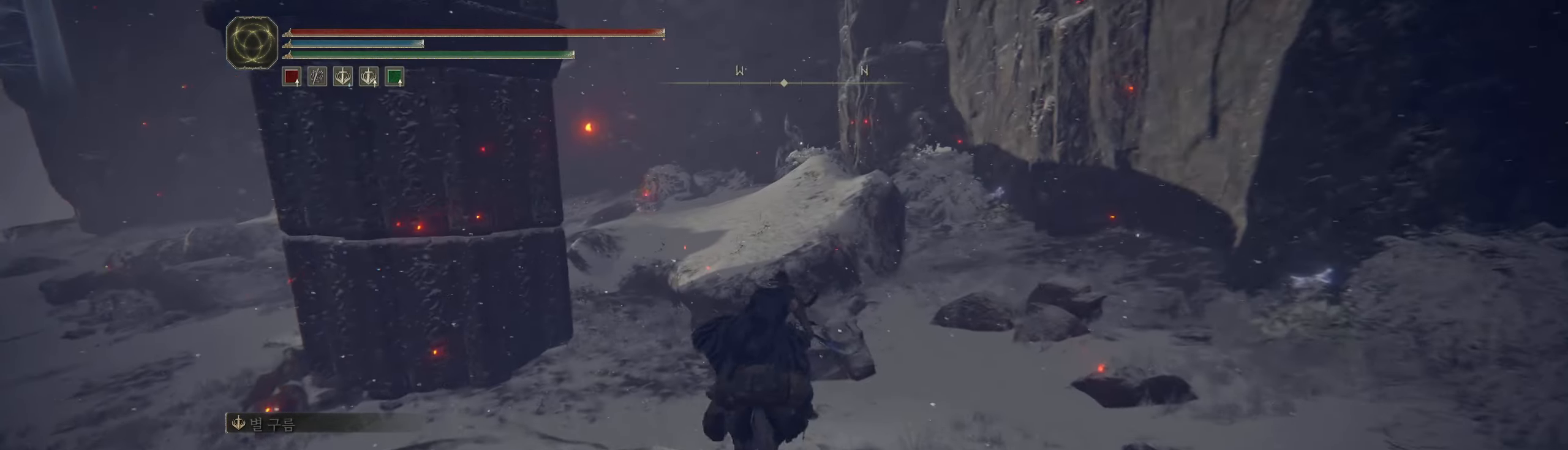
{"buttons": [], "left_stick": "up", "events": [[267, "A", "down"], [383, "A", "up"]]}
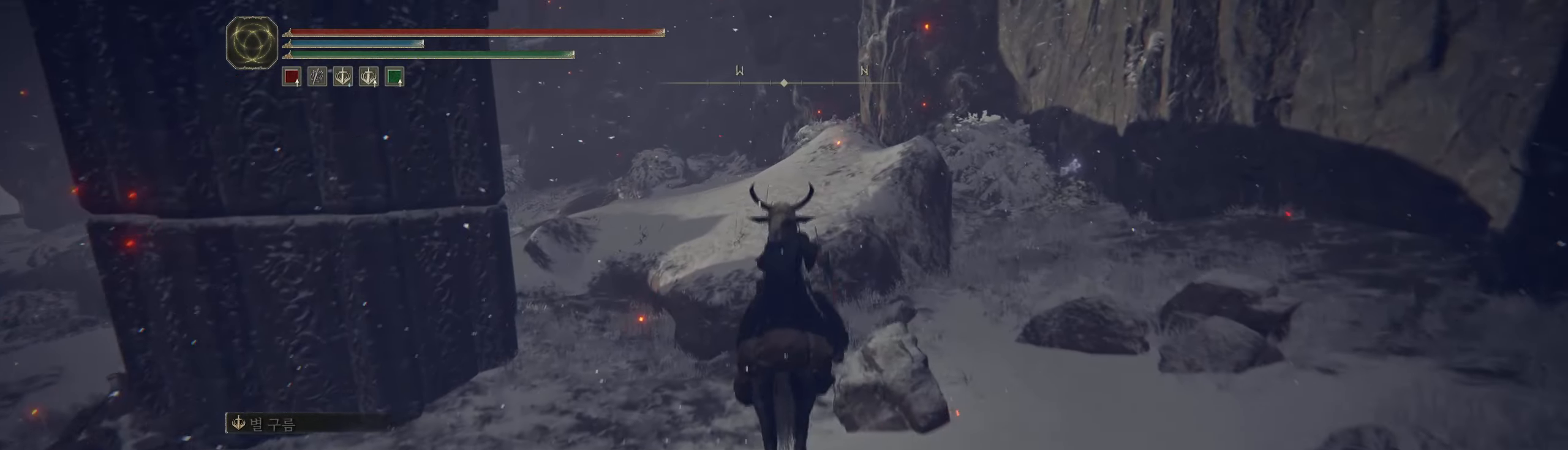
{"buttons": [], "left_stick": "up", "events": [[200, "A", "down"], [250, "A", "up"]]}
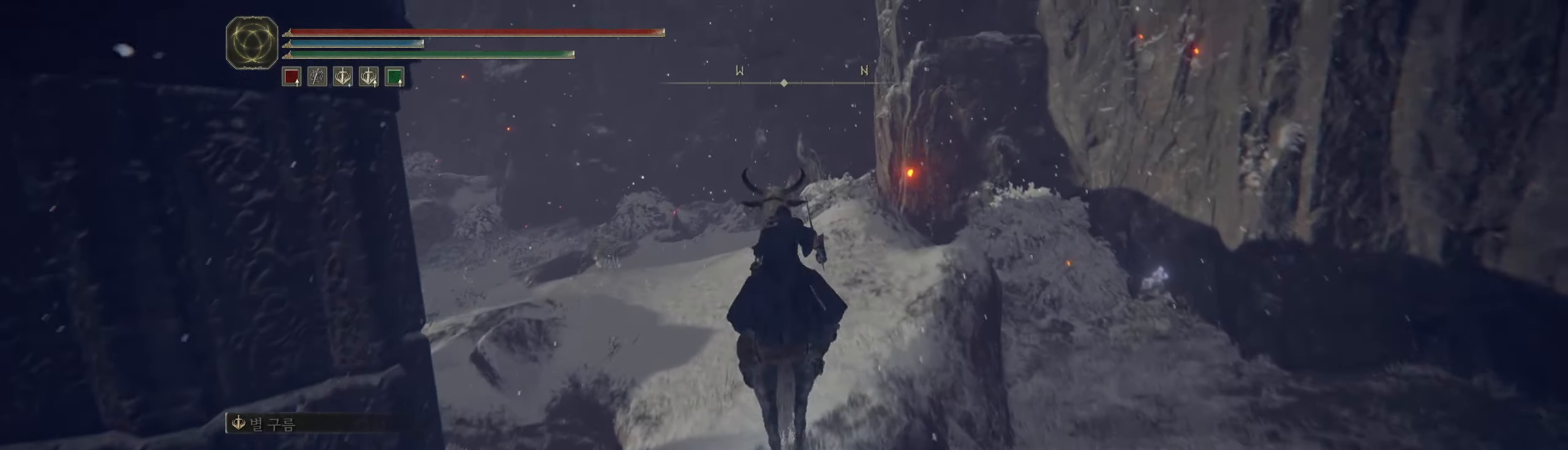
{"buttons": [], "left_stick": "up", "events": []}
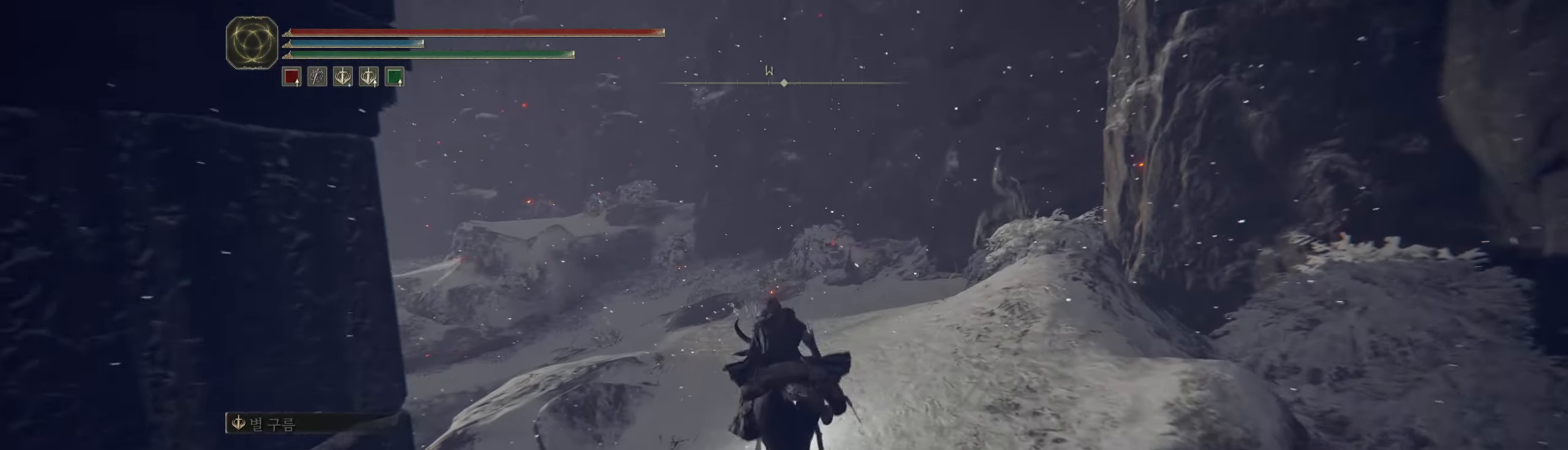
{"buttons": [], "left_stick": "up-left", "events": [[250, "left_stick", "up-left"]]}
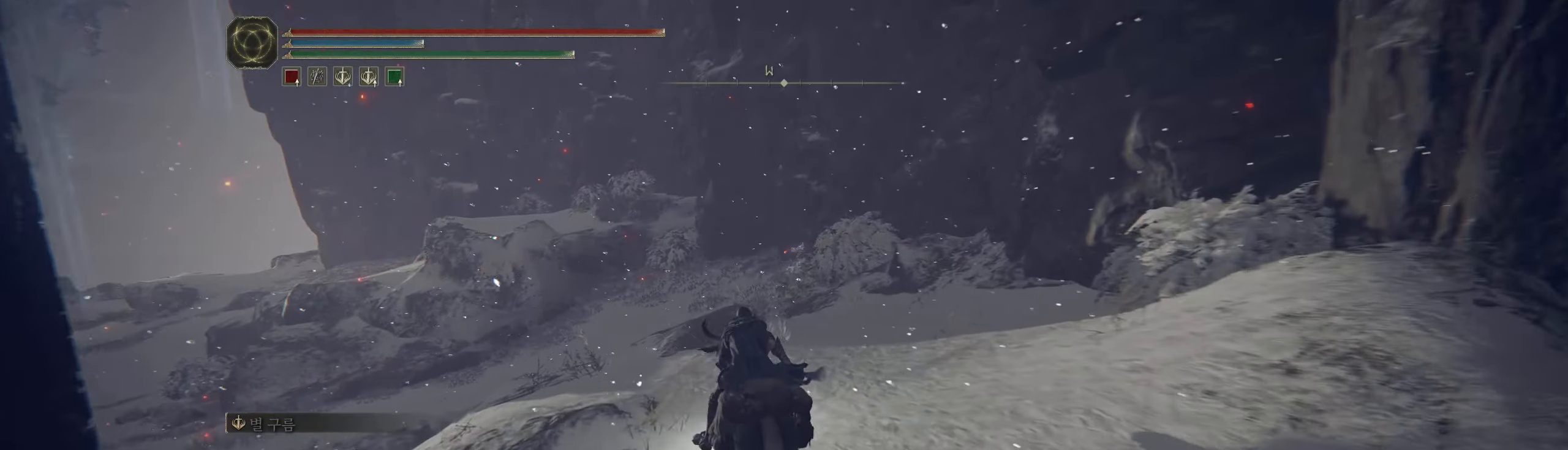
{"buttons": [], "left_stick": "up-left", "events": []}
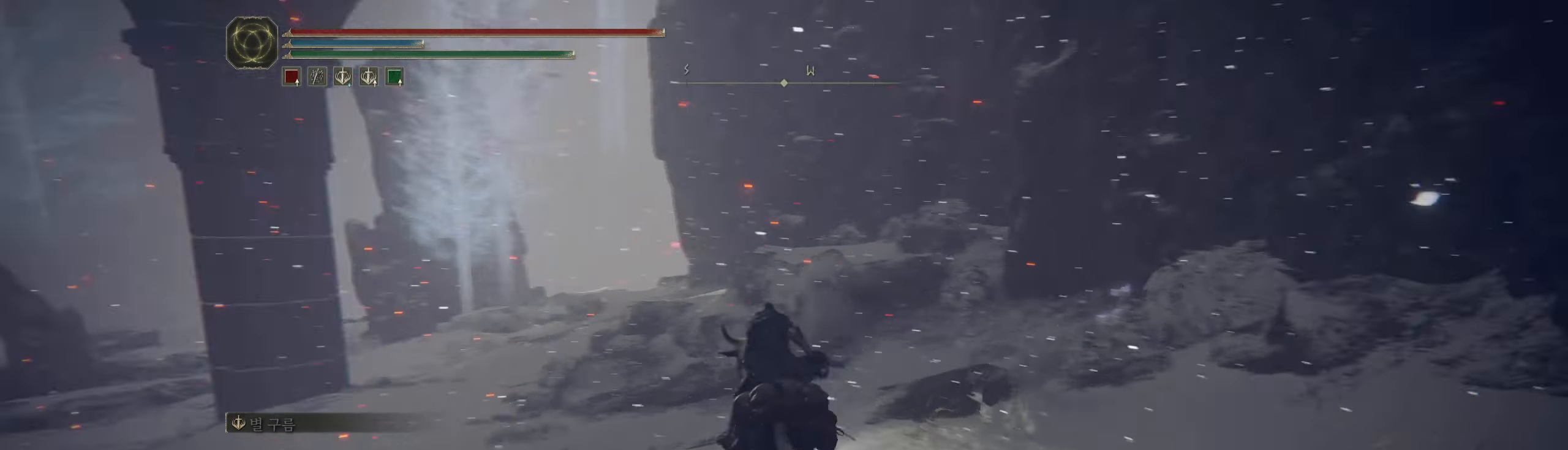
{"buttons": [], "left_stick": "up", "events": [[150, "left_stick", "up"]]}
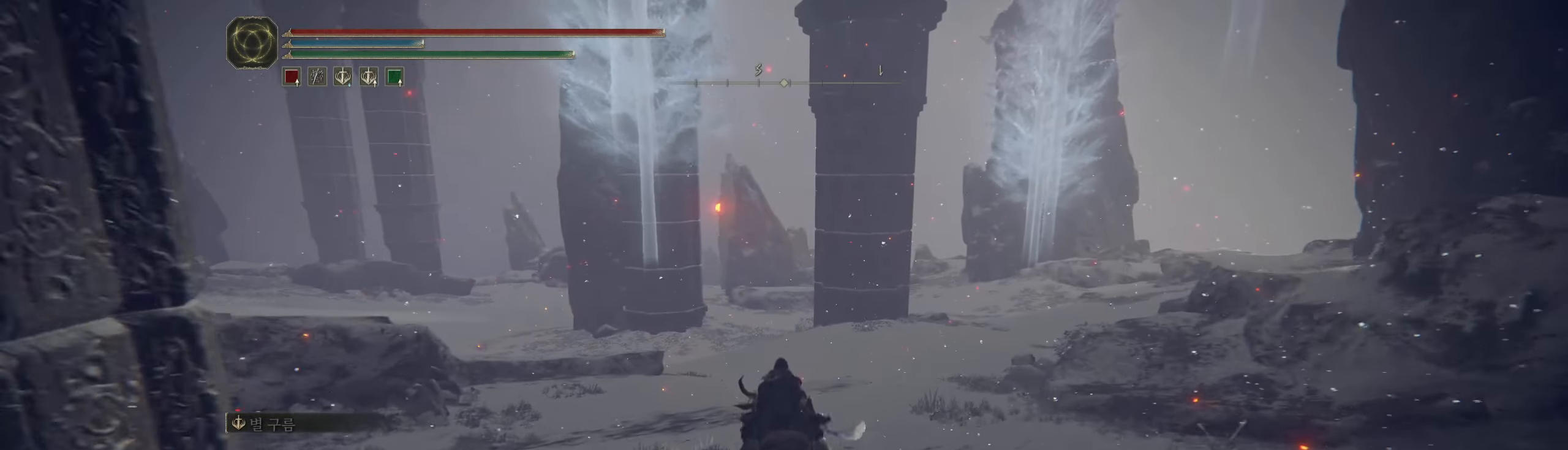
{"buttons": [], "left_stick": "up", "events": []}
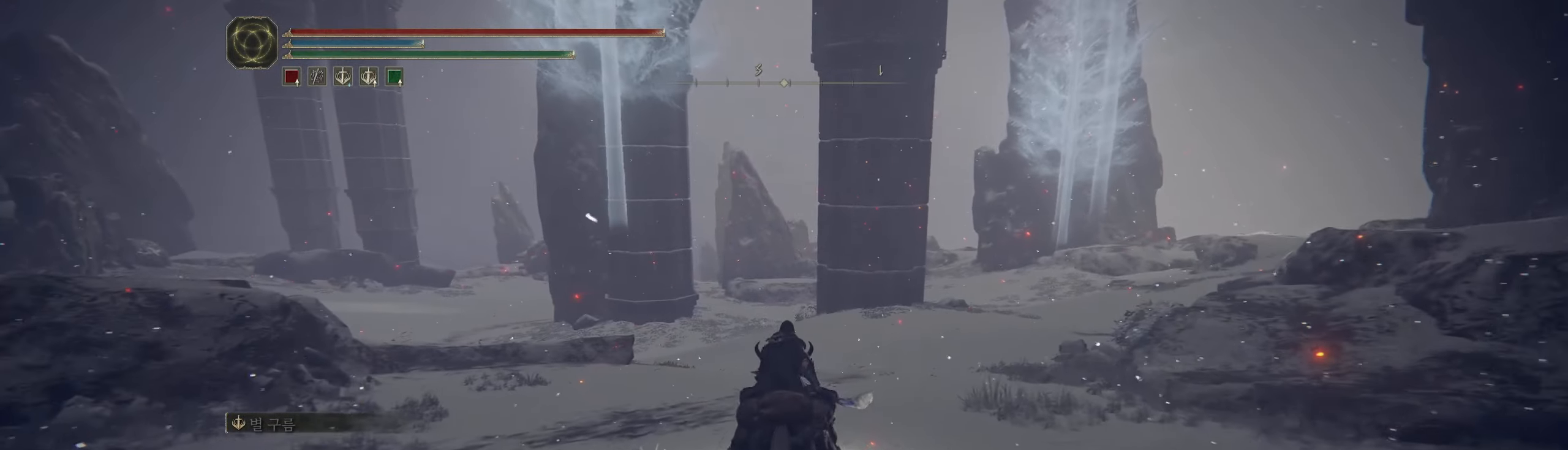
{"buttons": [], "left_stick": "up", "events": []}
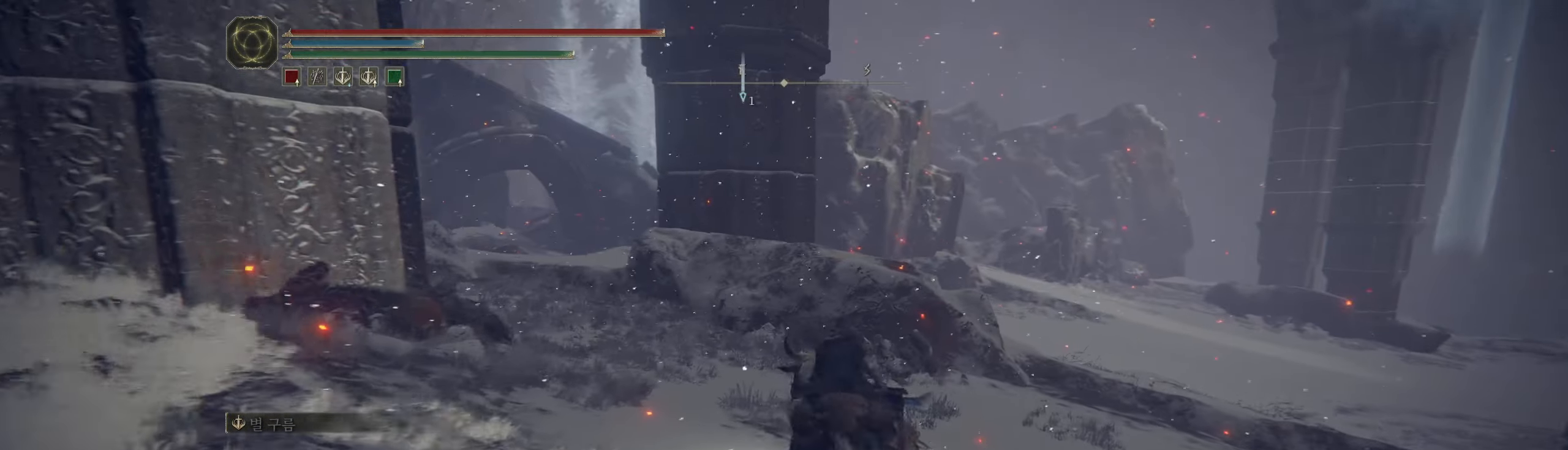
{"buttons": [], "left_stick": "up"}
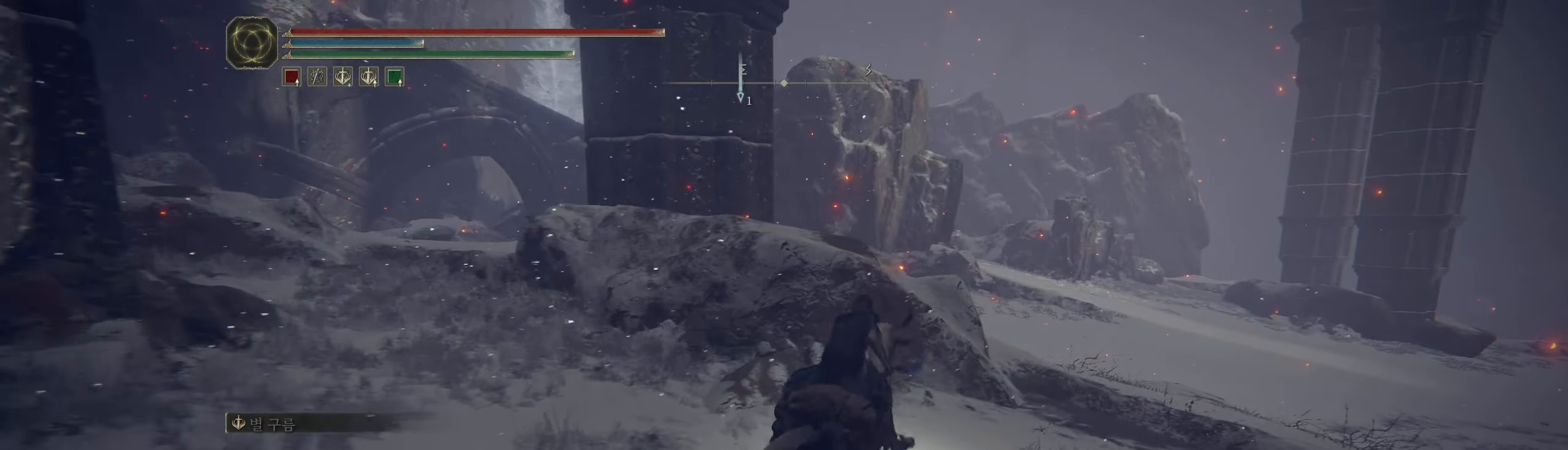
{"buttons": ["A"], "left_stick": "up", "events": [[434, "A", "down"]]}
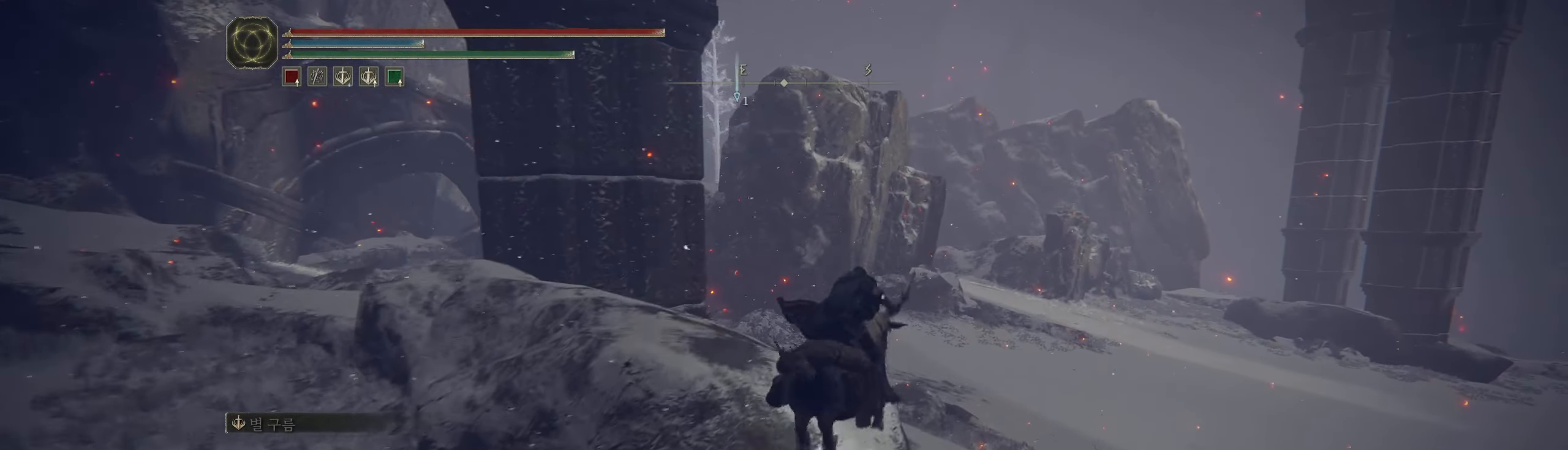
{"buttons": [], "left_stick": "up", "events": [[17, "A", "up"]]}
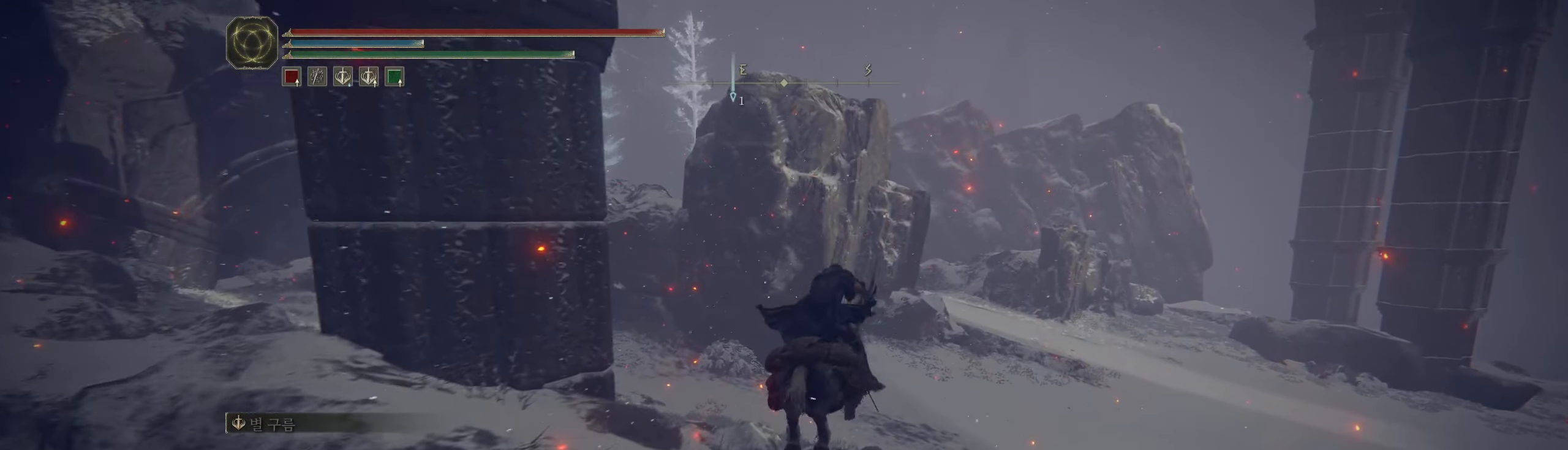
{"buttons": [], "left_stick": "up", "events": []}
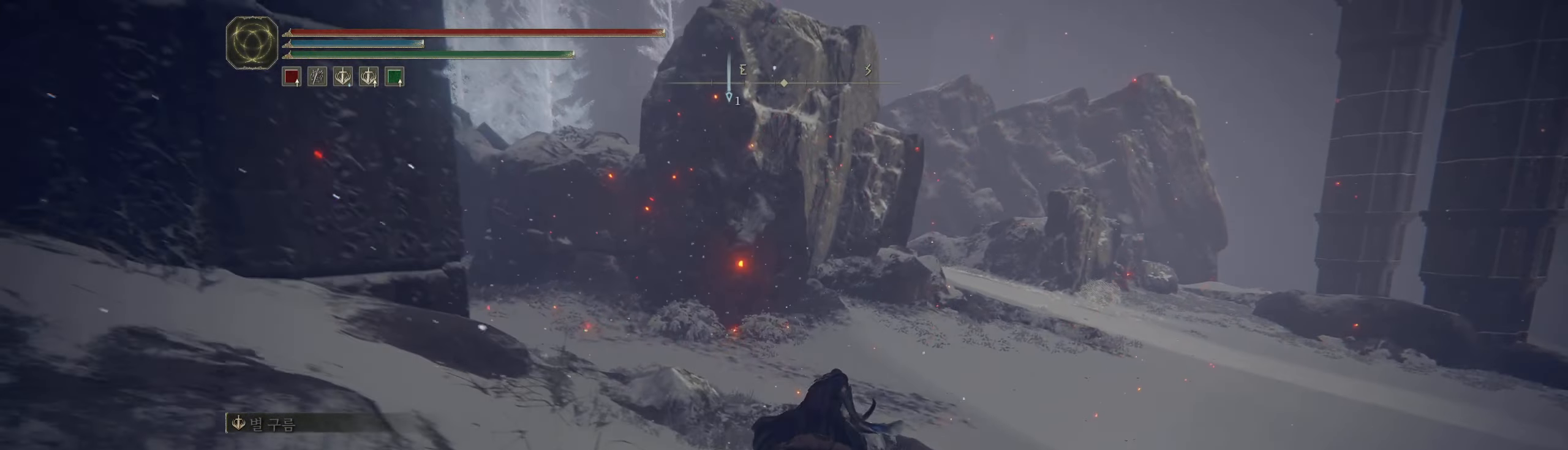
{"buttons": [], "left_stick": "up", "events": []}
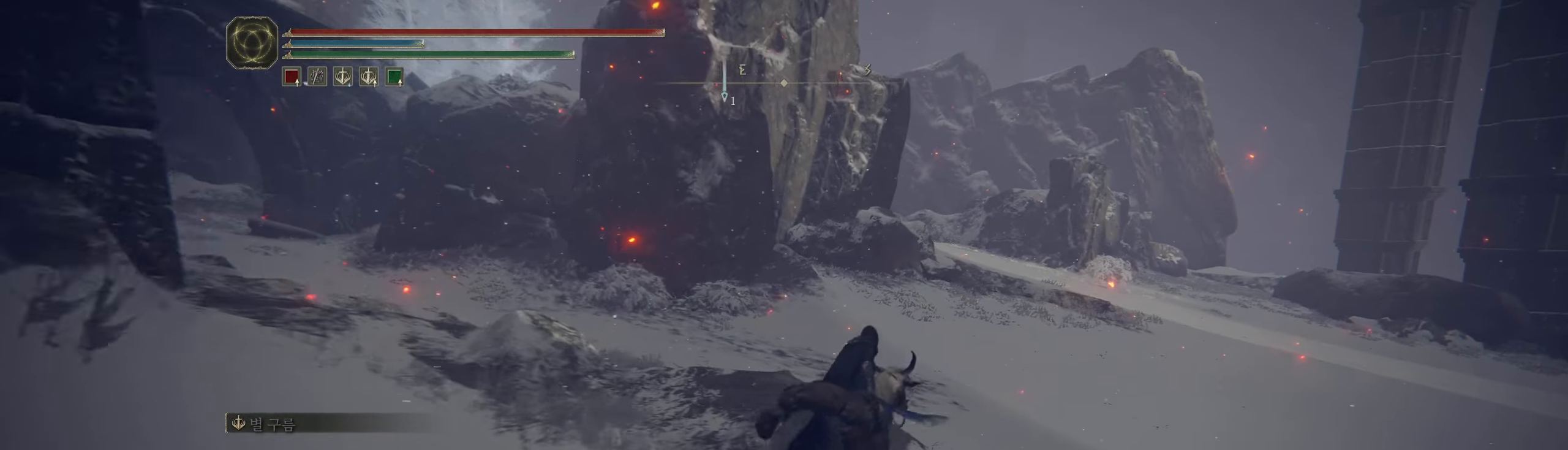
{"buttons": [], "left_stick": "up", "events": []}
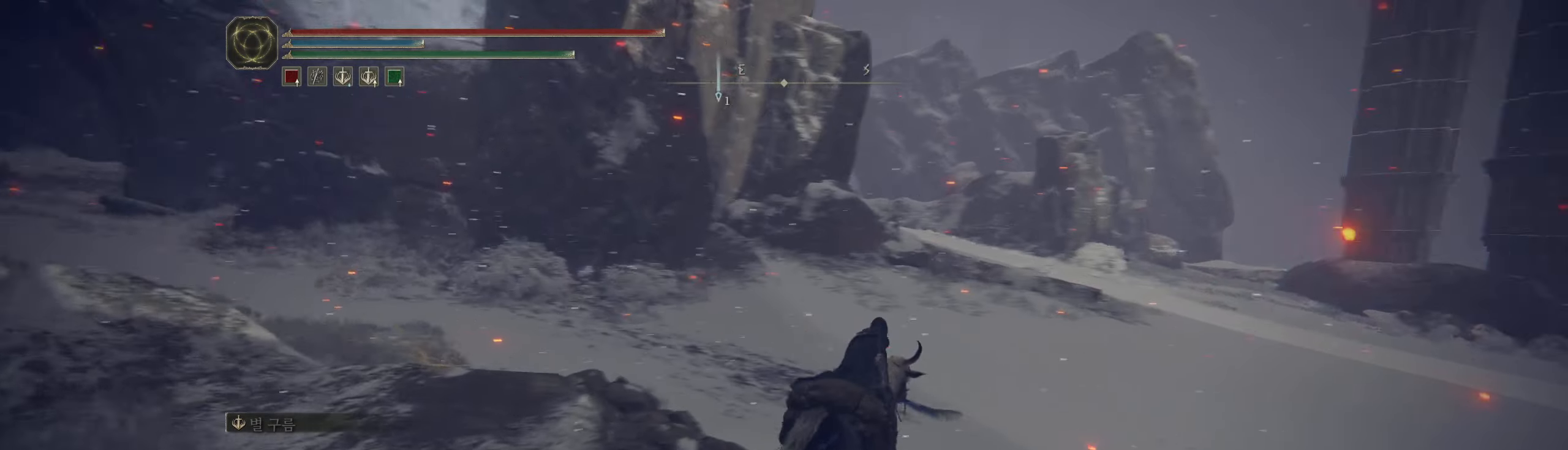
{"buttons": [], "left_stick": "up", "events": []}
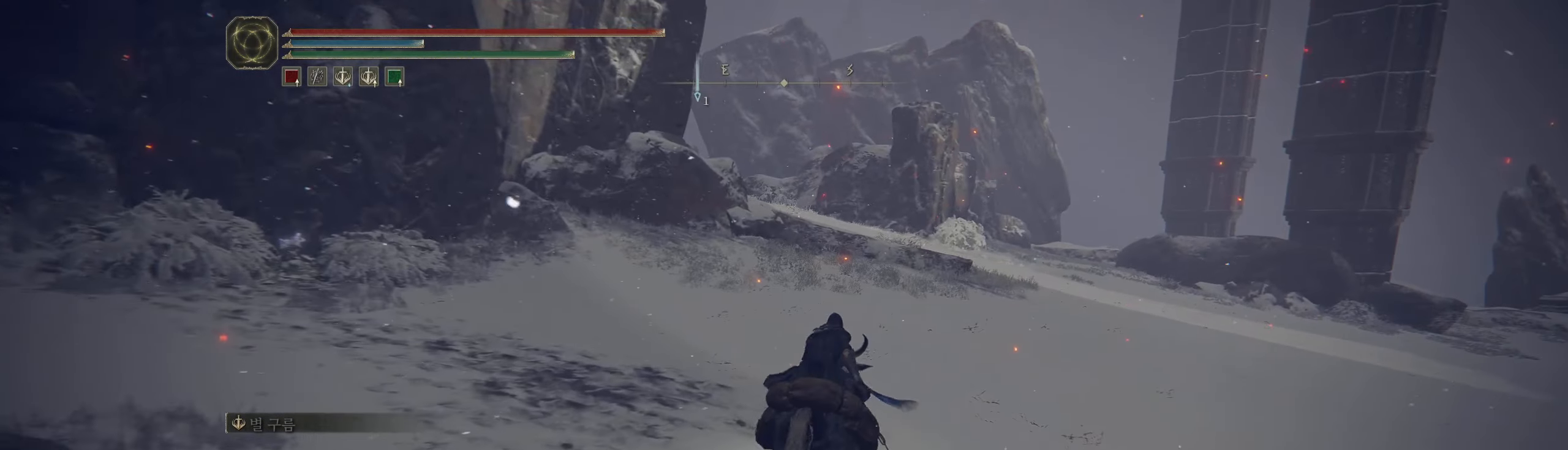
{"buttons": [], "left_stick": "up", "events": []}
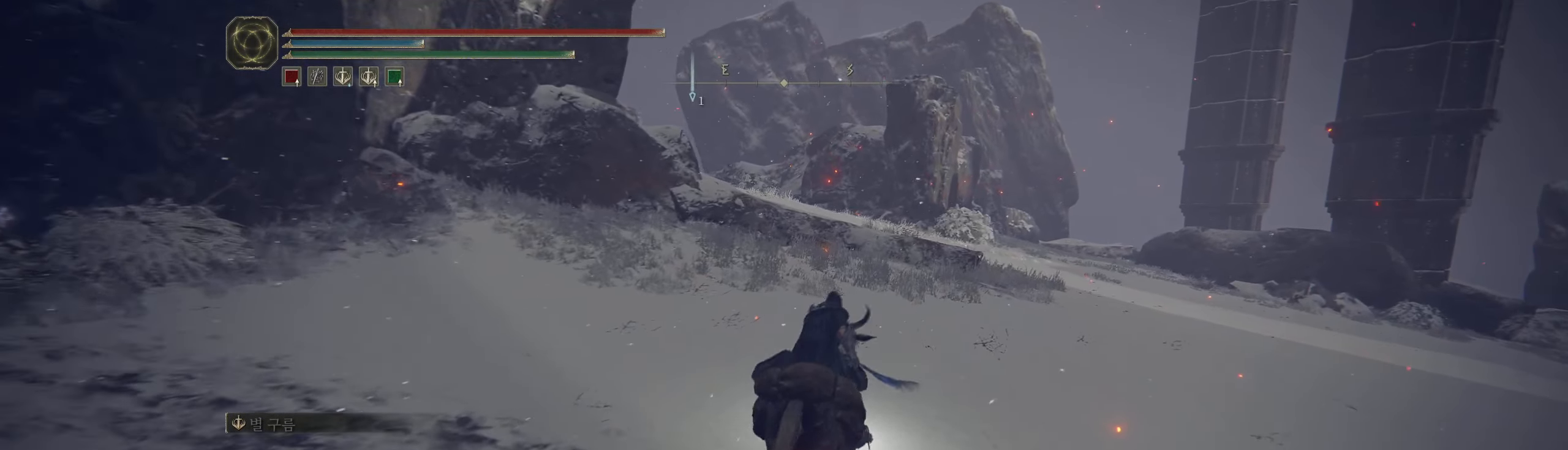
{"buttons": [], "left_stick": "up", "events": []}
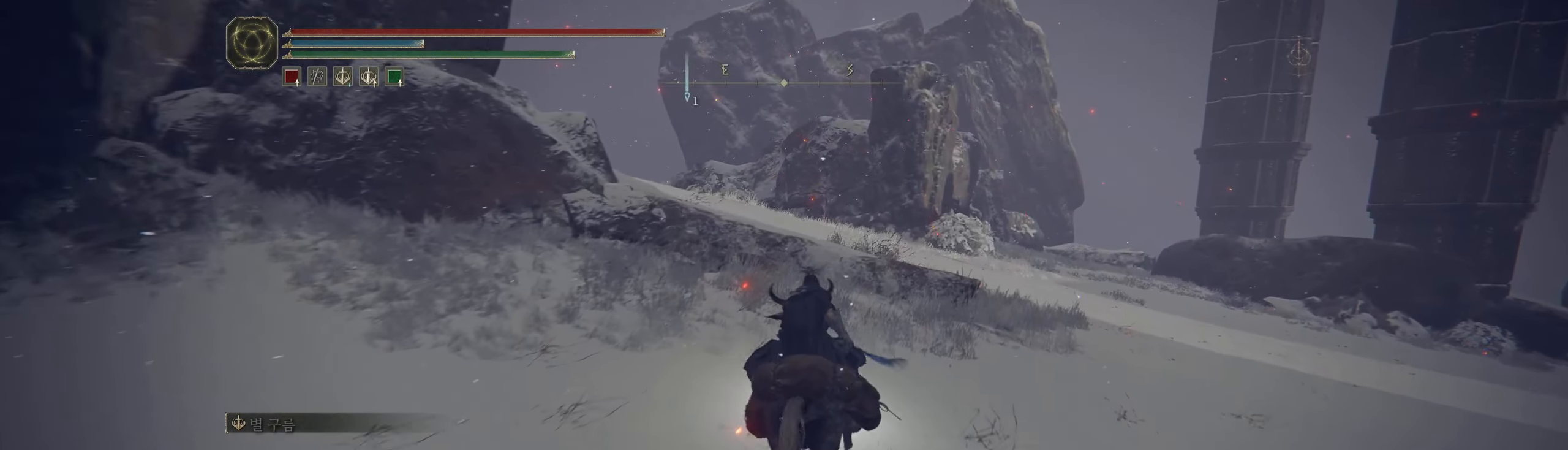
{"buttons": [], "left_stick": "up", "events": [[200, "A", "down"], [283, "A", "up"]]}
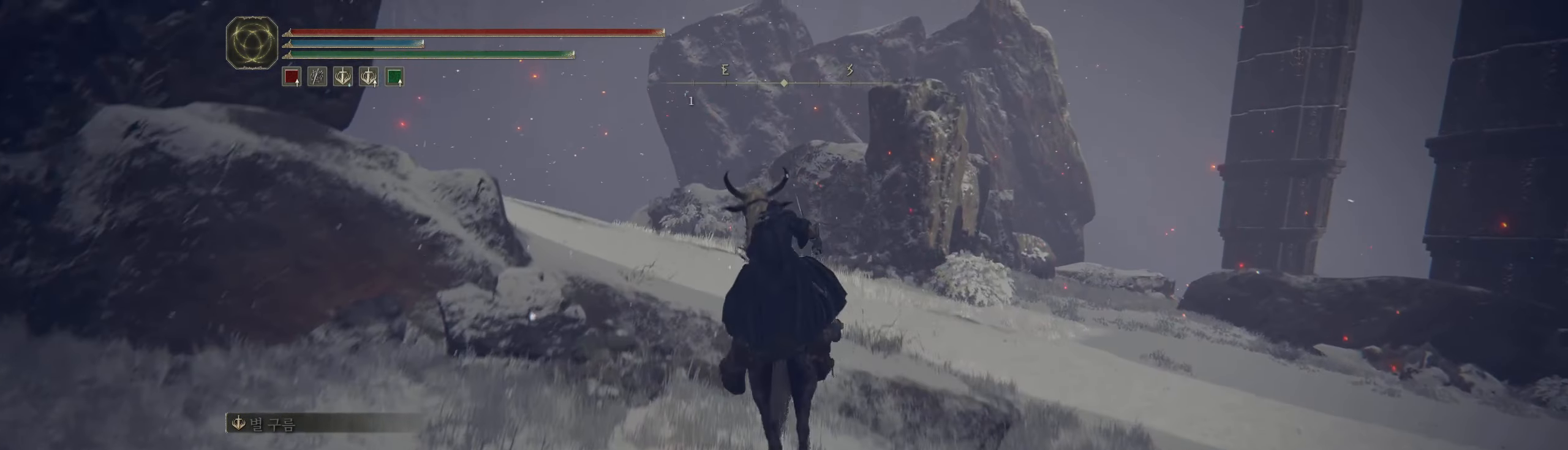
{"buttons": [], "left_stick": "up", "events": [[116, "A", "down"], [250, "A", "up"]]}
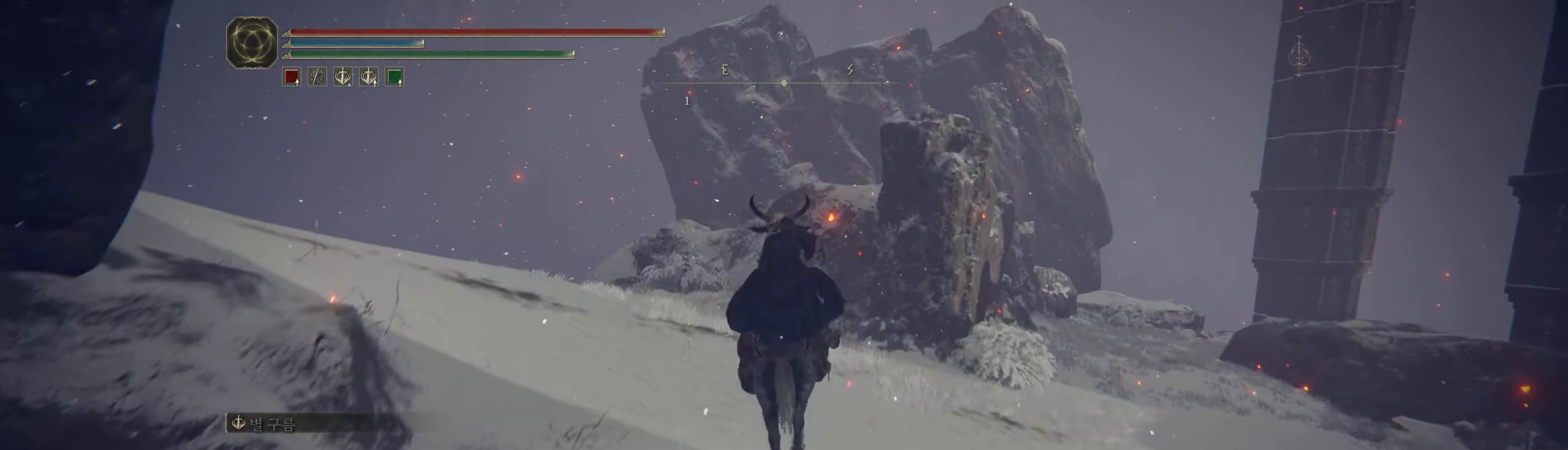
{"buttons": [], "left_stick": "up", "events": []}
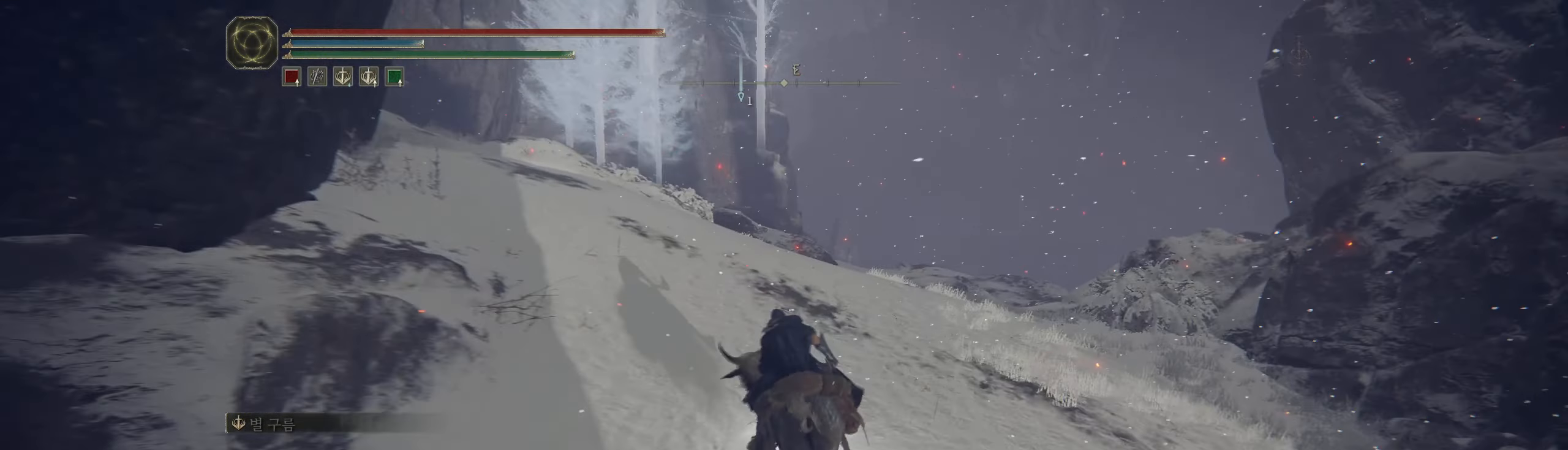
{"buttons": [], "left_stick": "up", "events": []}
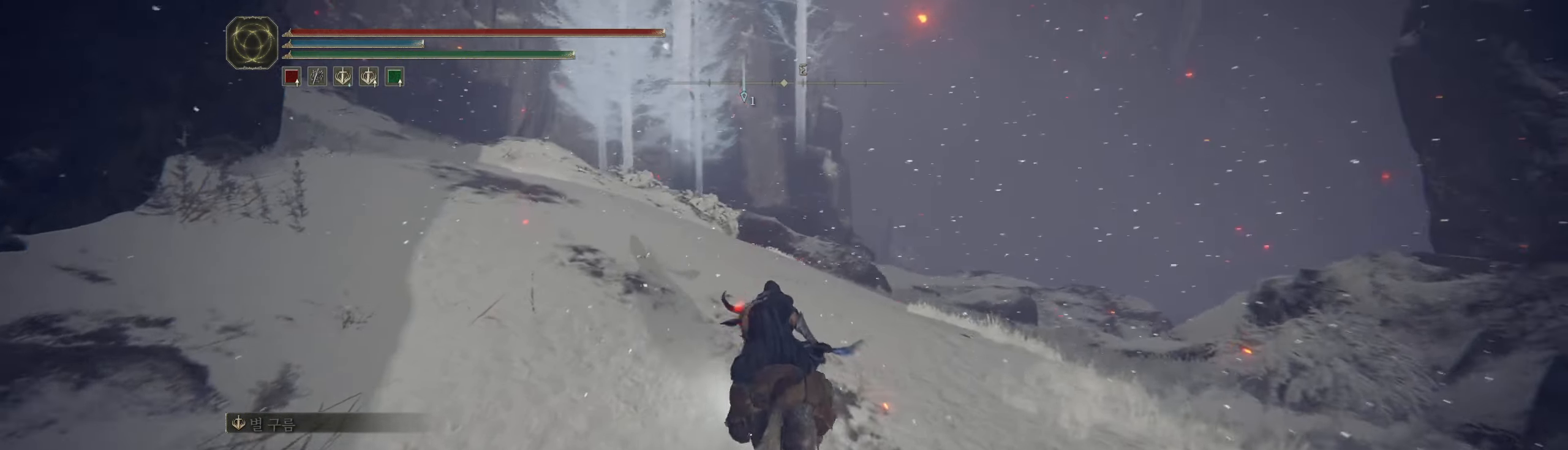
{"buttons": [], "left_stick": "up", "events": []}
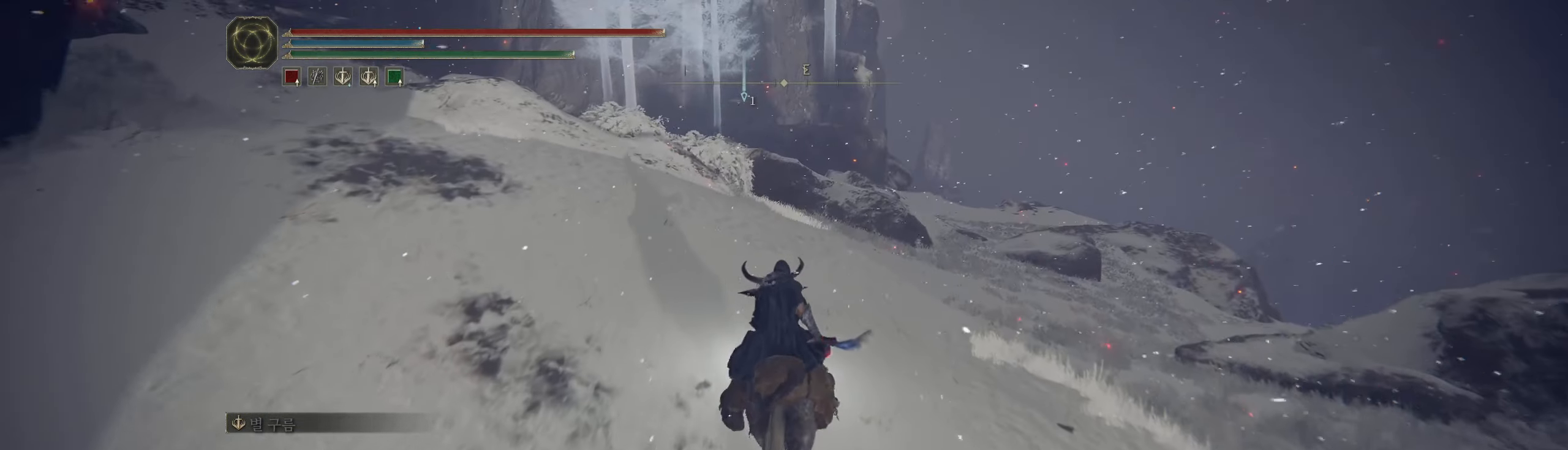
{"buttons": [], "left_stick": "up", "events": []}
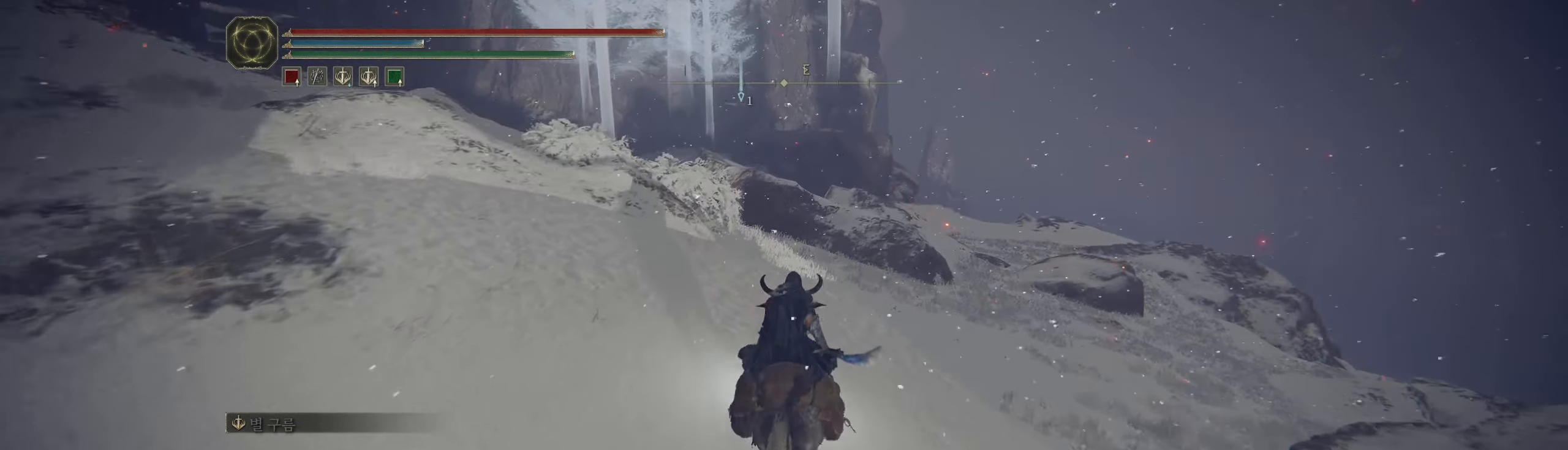
{"buttons": [], "left_stick": "up", "events": []}
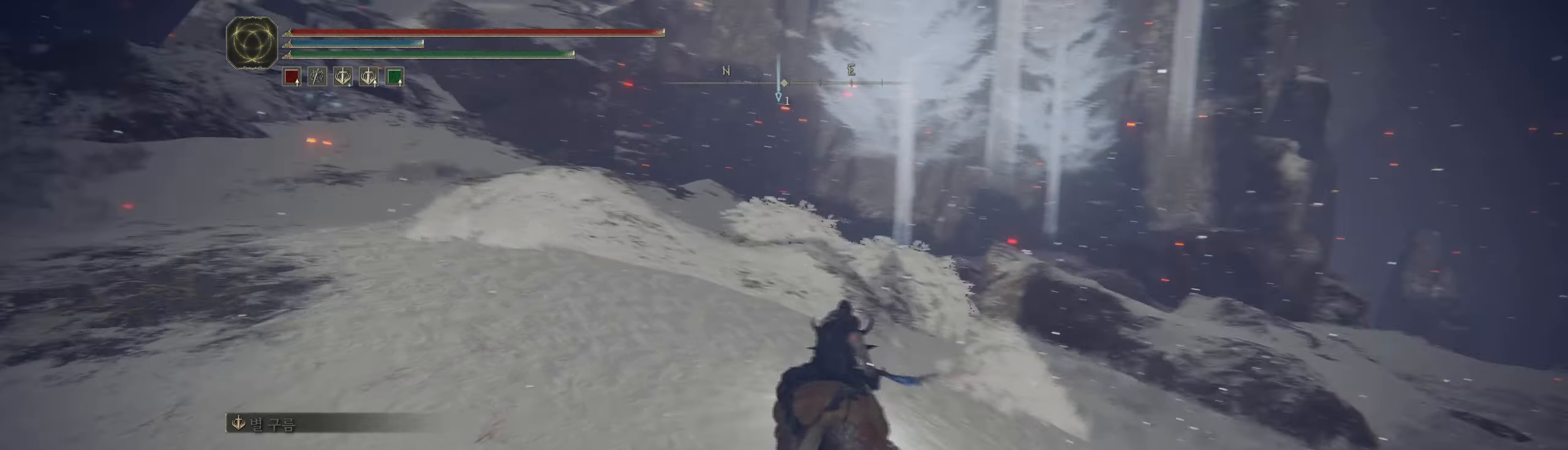
{"buttons": [], "left_stick": "up", "events": []}